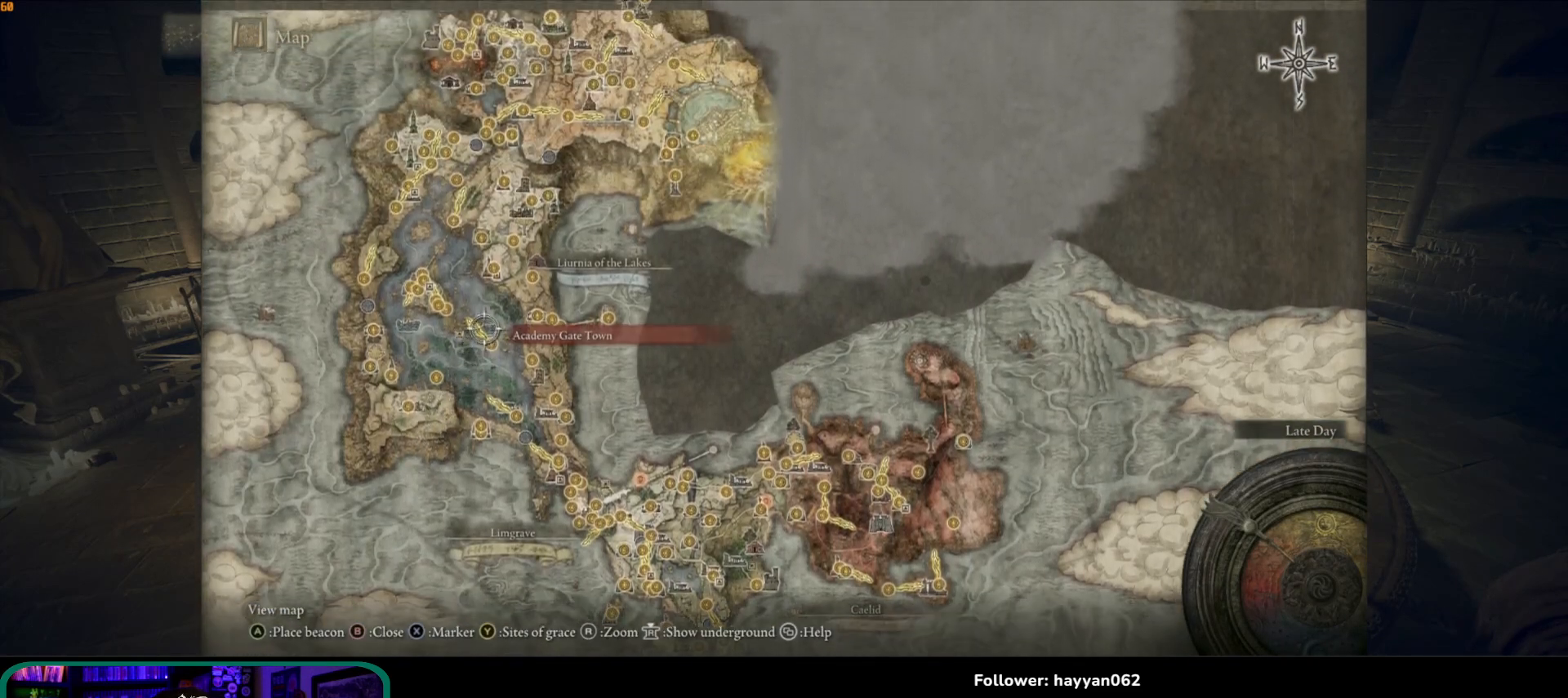
Gameplay with a controller (Xbox layout); each line is a JSON object with the inputs held at the frame after it (dt_ms = milliseconds from this image to that frame). "button_events" lists button changes between this image and that frame as [ms after this image, input, new state], when the widget could be followed in between (sticks are given only as held states). Not read: L3.
{"dt_ms": 500, "buttons": [], "left_stick": "up-right", "right_stick": "center"}
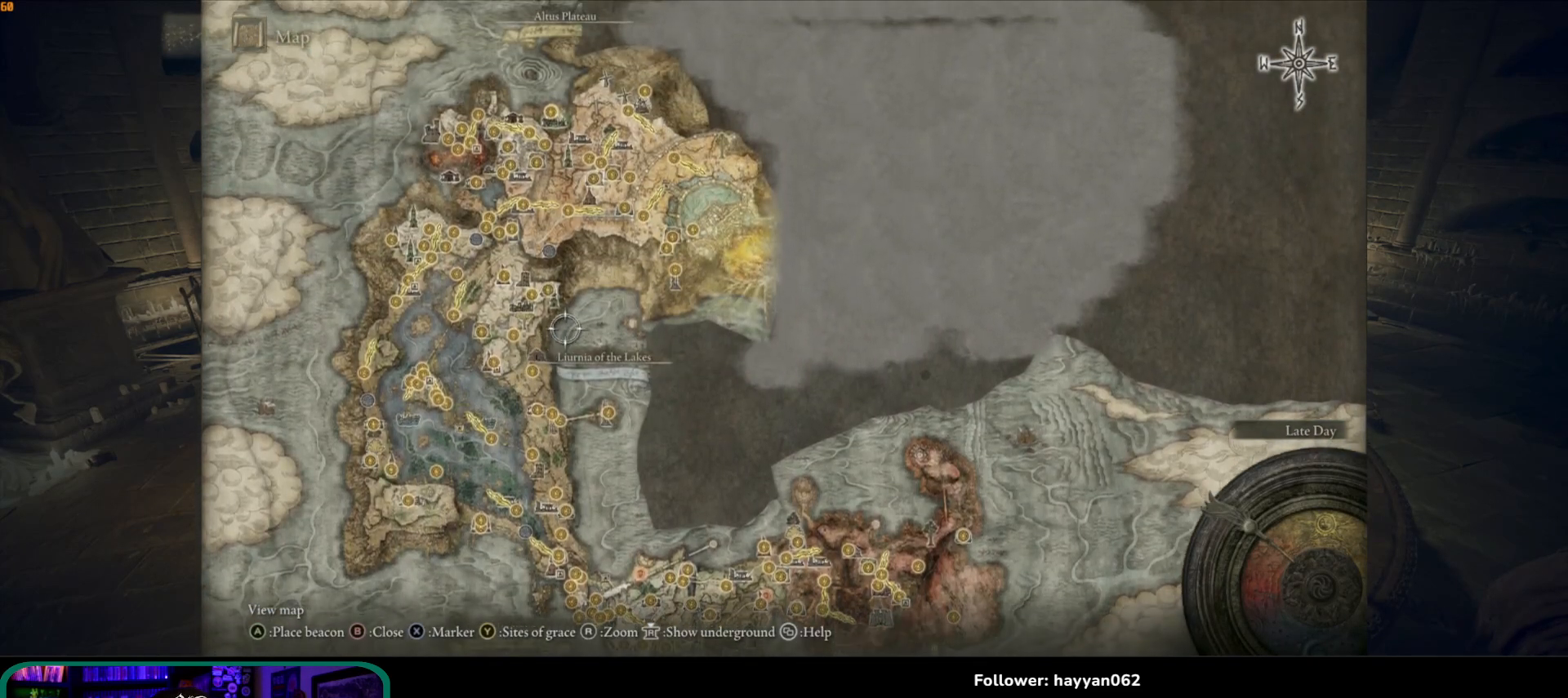
{"dt_ms": 500, "buttons": [], "left_stick": "up-right", "right_stick": "center", "button_events": []}
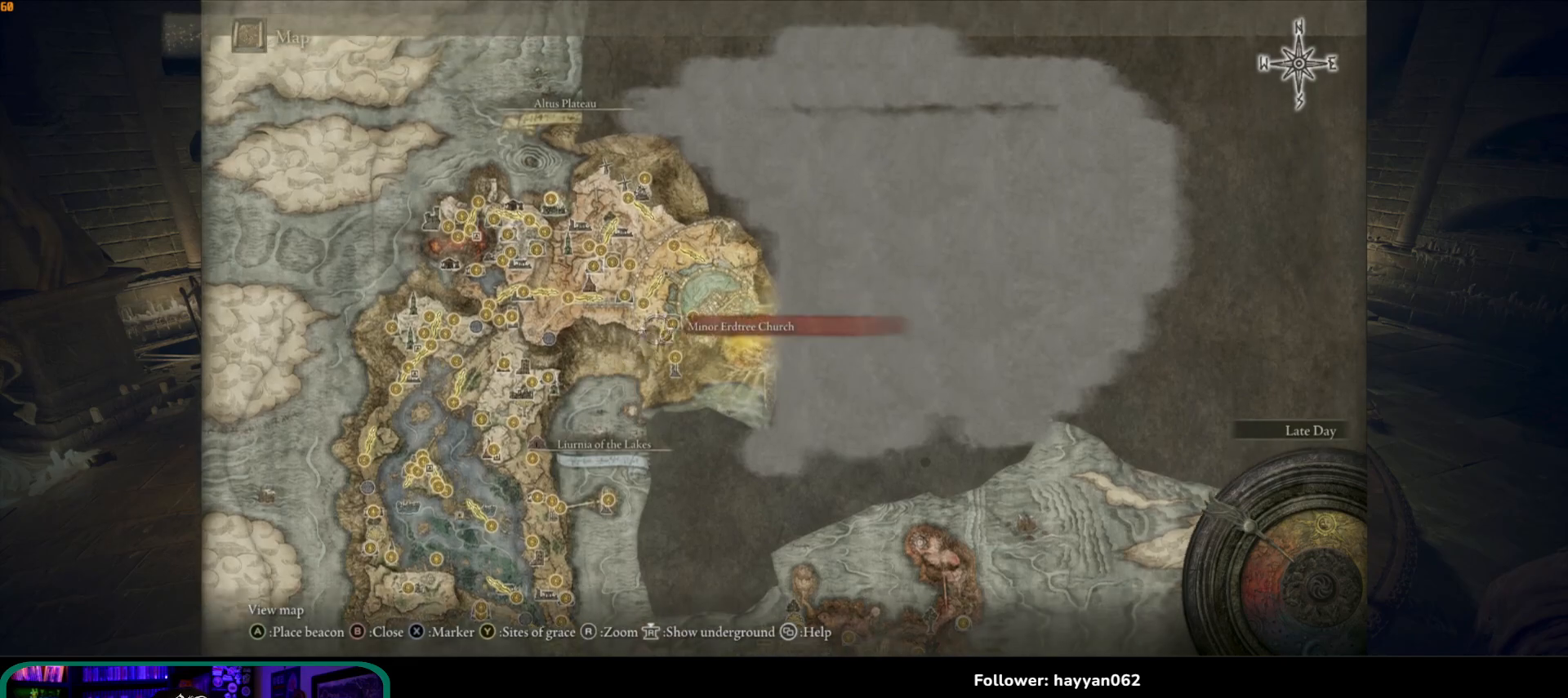
{"dt_ms": 1000, "buttons": [], "left_stick": "up-right", "right_stick": "center", "button_events": []}
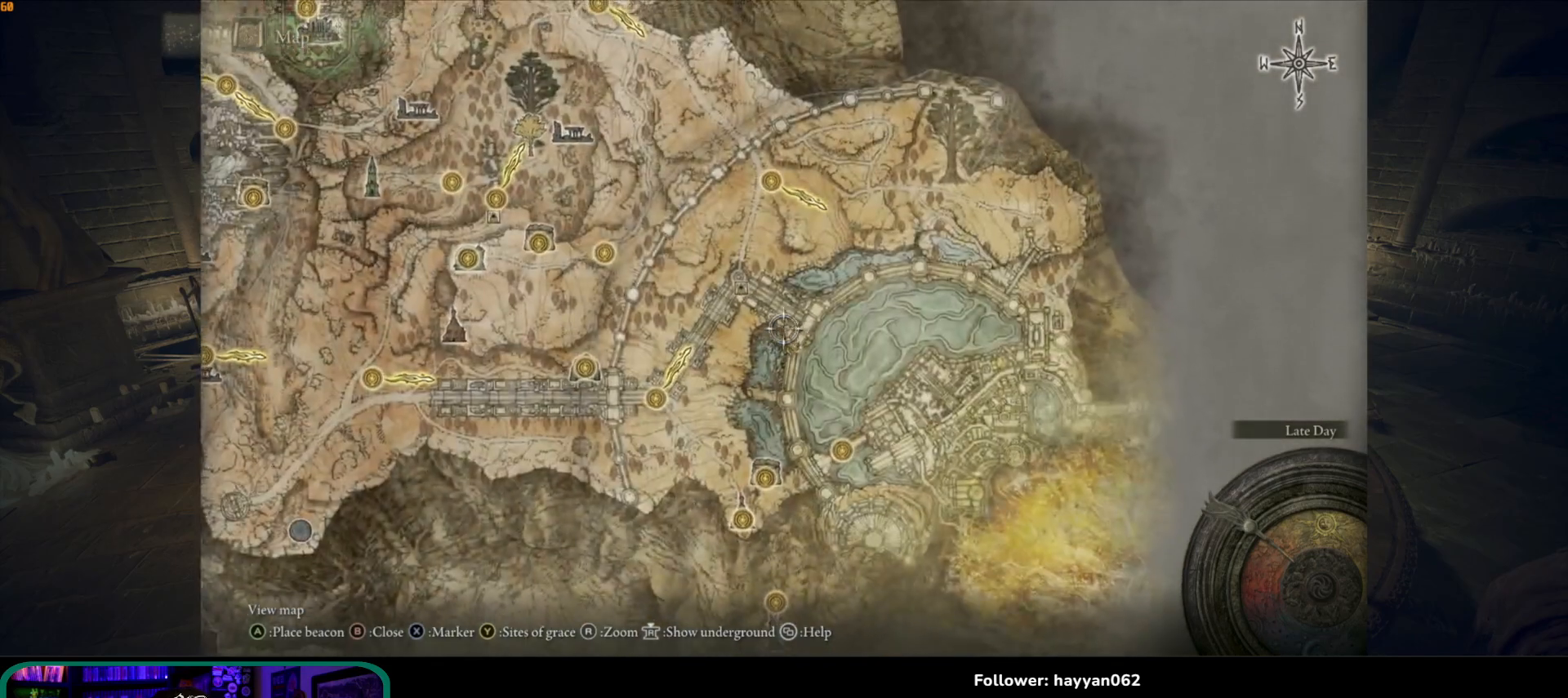
{"dt_ms": 500, "buttons": [], "left_stick": "center", "right_stick": "center", "button_events": []}